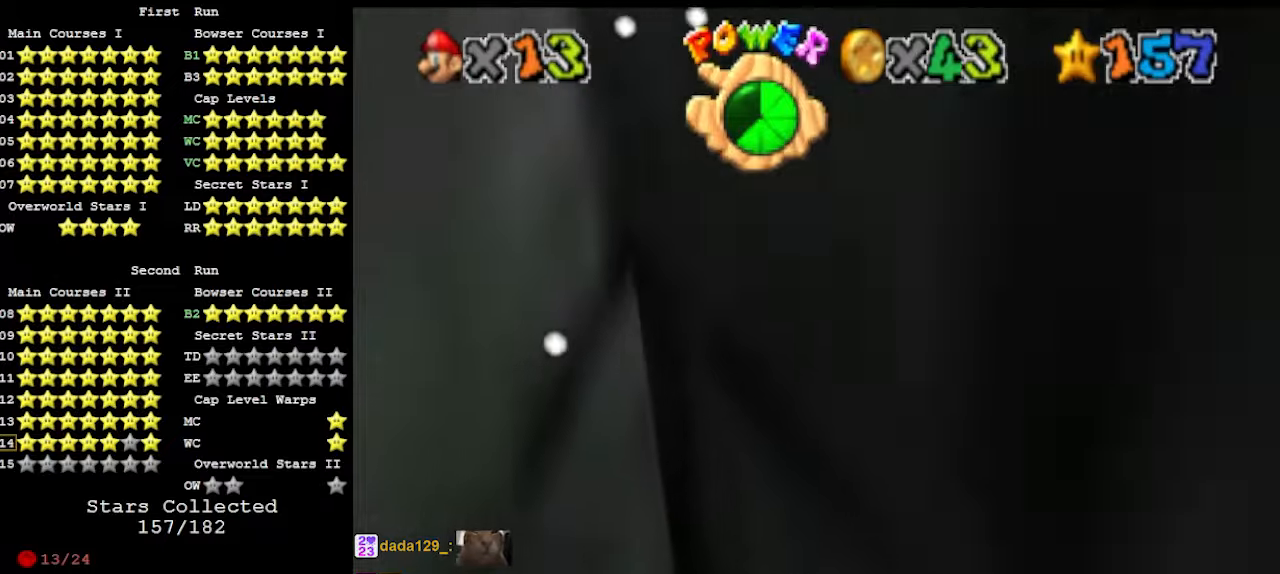
Gameplay with a controller (Nintendo layout); each line is a JSON object with the inputs held at the frame after it. "events" lists button and stick changes between this image and that frame as [ms after this image, input, new state], when the widget could be followed in between. Not read: L3 R3.
{"buttons": ["A"], "left_stick": "right", "events": [[167, "A", "down"], [200, "left_stick", "right"]]}
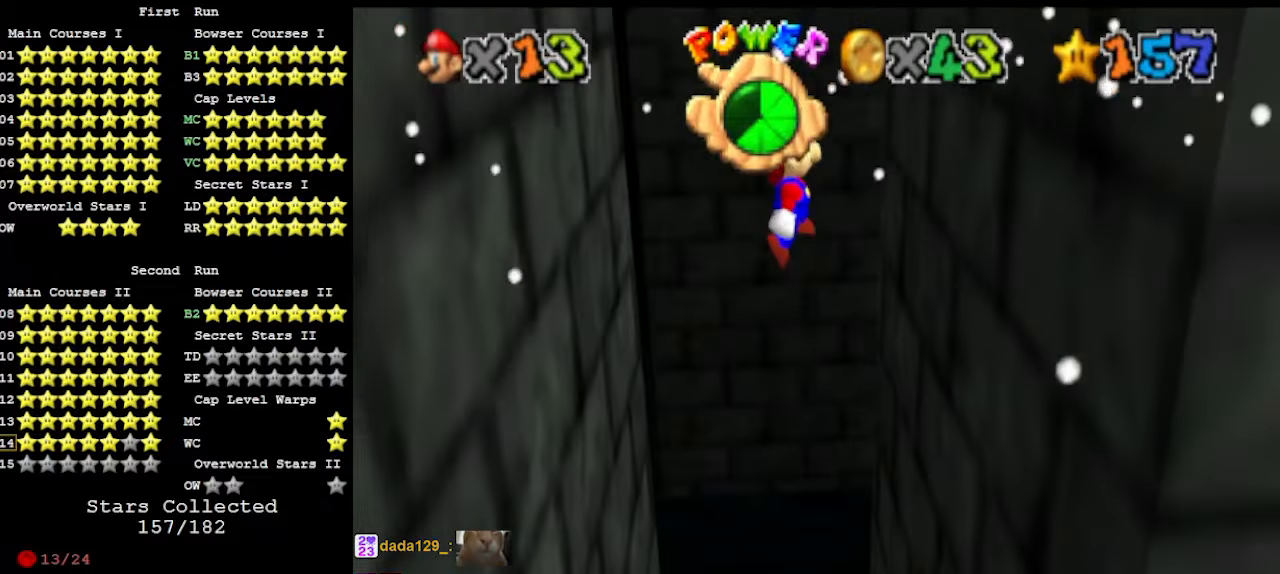
{"buttons": ["A"], "left_stick": "up-left", "events": [[233, "A", "up"], [333, "left_stick", "up-left"], [367, "A", "down"]]}
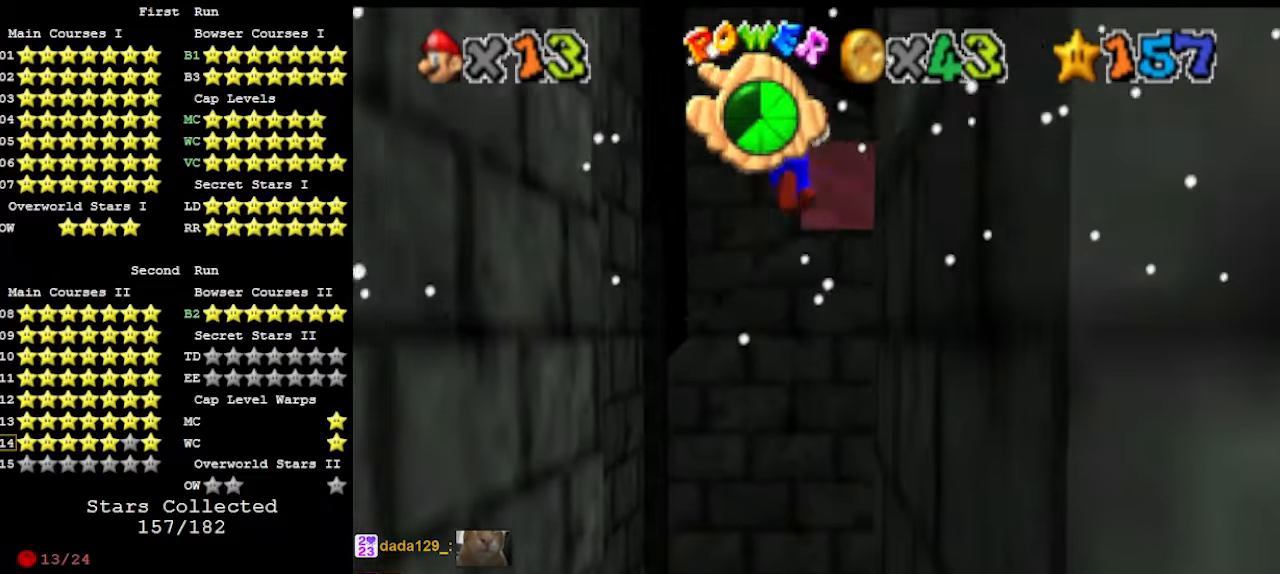
{"buttons": [], "left_stick": "up-left", "events": [[67, "A", "up"], [167, "C_DOWN", "down"], [200, "DPAD_DOWN", "down"], [267, "C_DOWN", "up"], [267, "left_stick", "left"], [333, "DPAD_DOWN", "up"], [467, "left_stick", "up-left"]]}
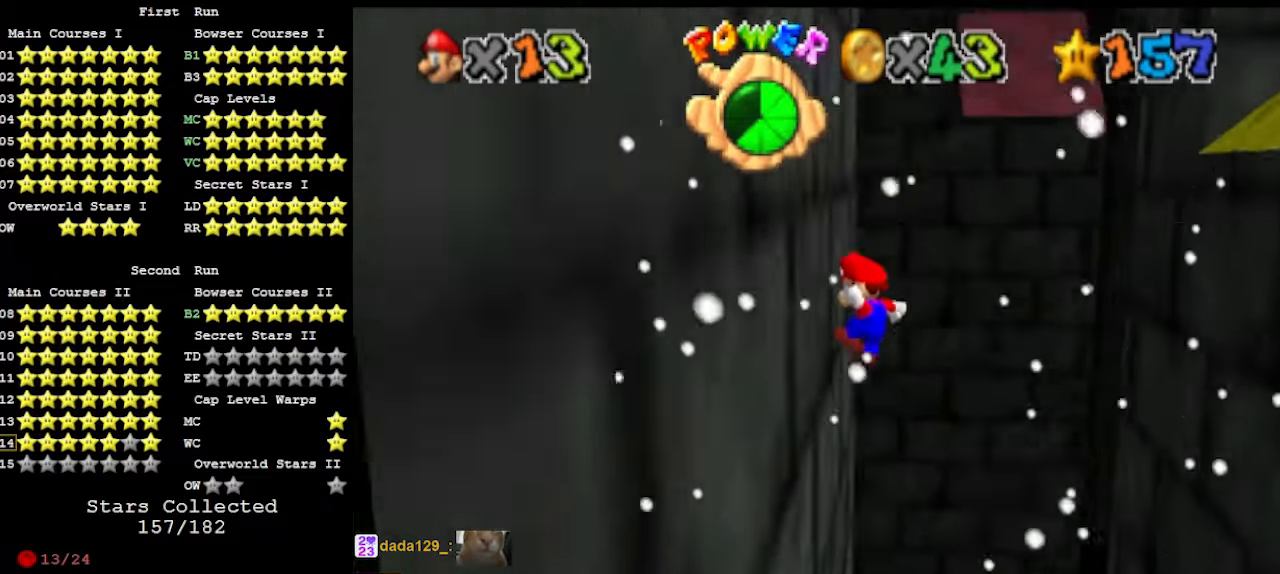
{"buttons": [], "left_stick": "up", "events": [[100, "A", "down"], [133, "left_stick", "up-right"], [267, "A", "up"], [400, "DPAD_DOWN", "down"], [400, "left_stick", "up"], [433, "DPAD_DOWN", "up"]]}
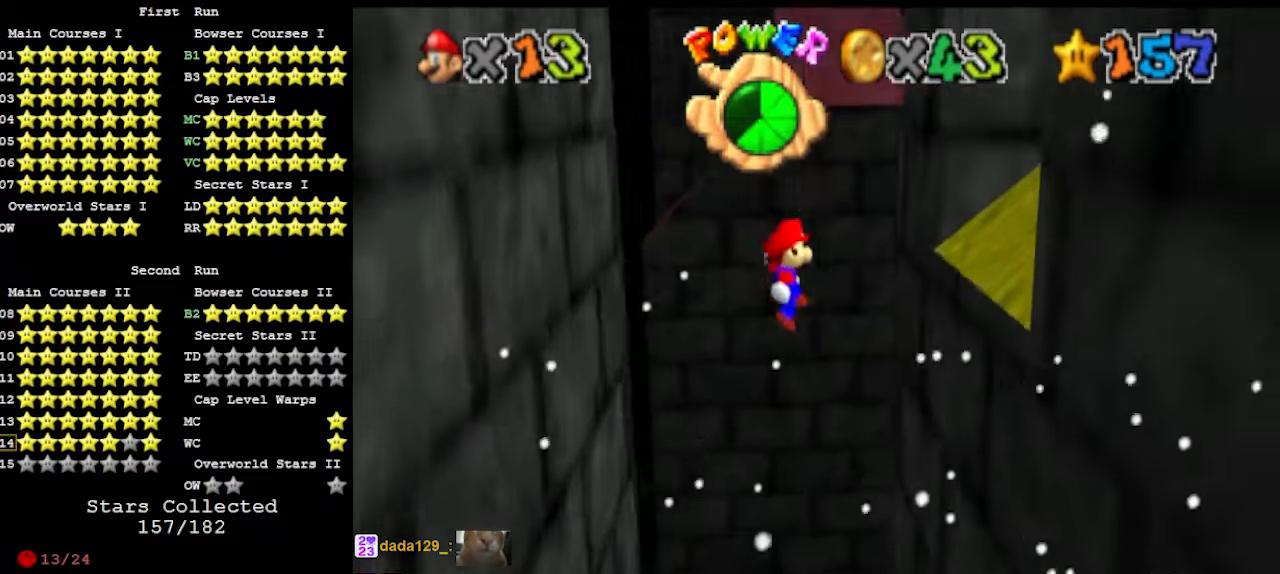
{"buttons": ["A"], "left_stick": "left", "events": [[67, "left_stick", "up-right"], [367, "A", "down"], [367, "left_stick", "up-left"], [467, "left_stick", "left"]]}
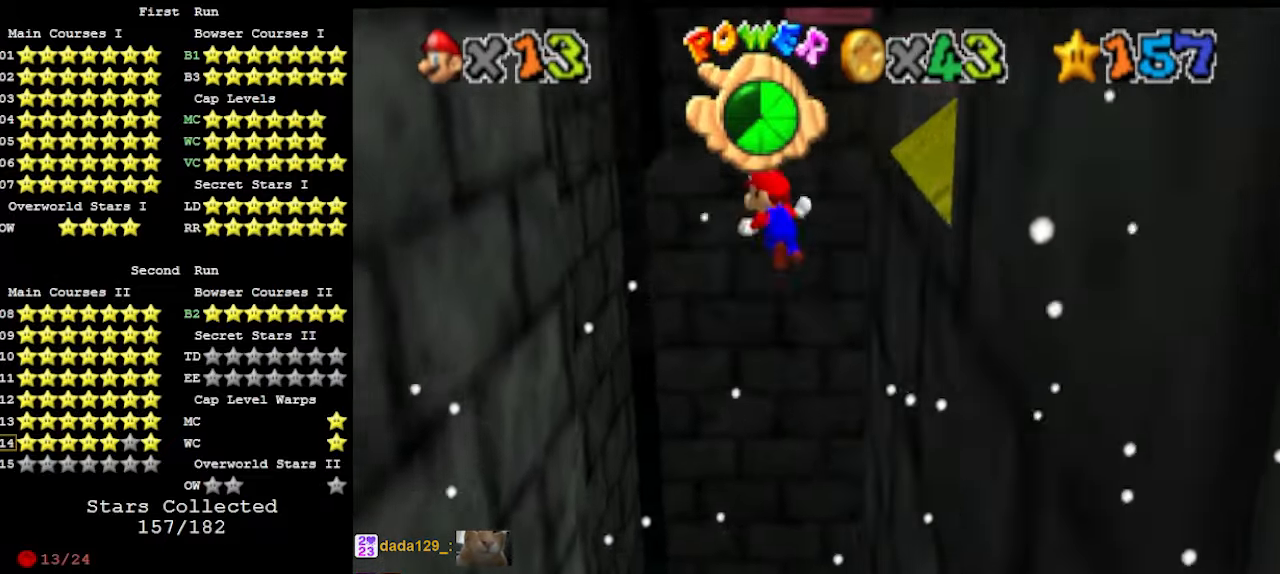
{"buttons": [], "left_stick": "up-left", "events": [[333, "A", "up"], [467, "left_stick", "up-left"]]}
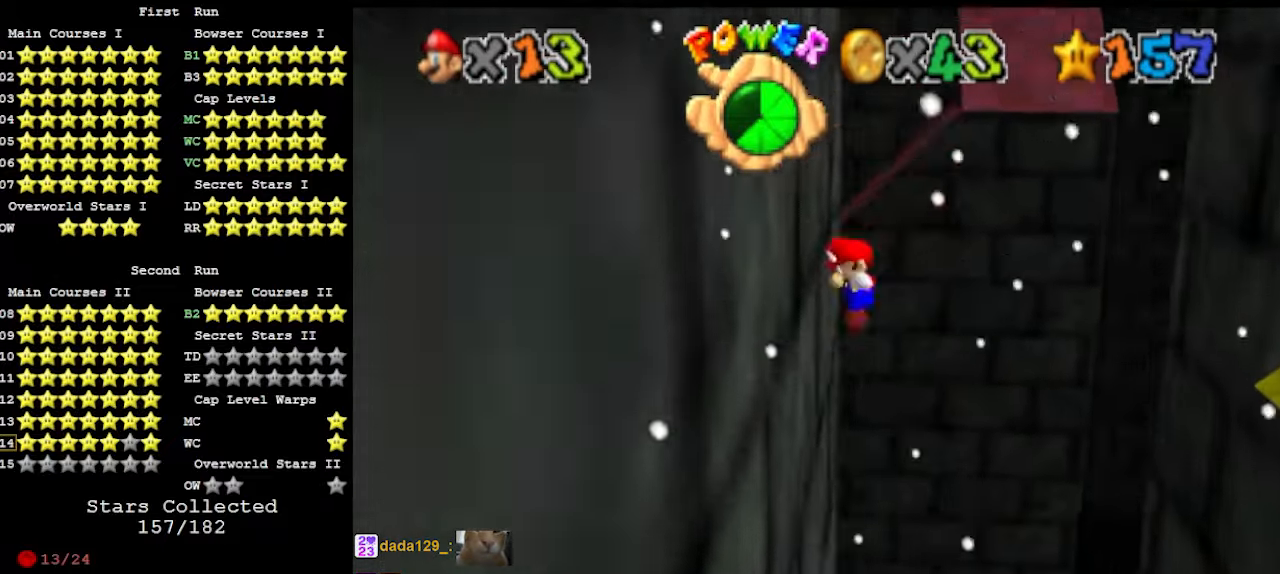
{"buttons": [], "left_stick": "up", "events": [[67, "A", "down"], [67, "C_LEFT", "down"], [67, "left_stick", "center"], [167, "left_stick", "up"], [400, "C_LEFT", "up"], [467, "A", "up"]]}
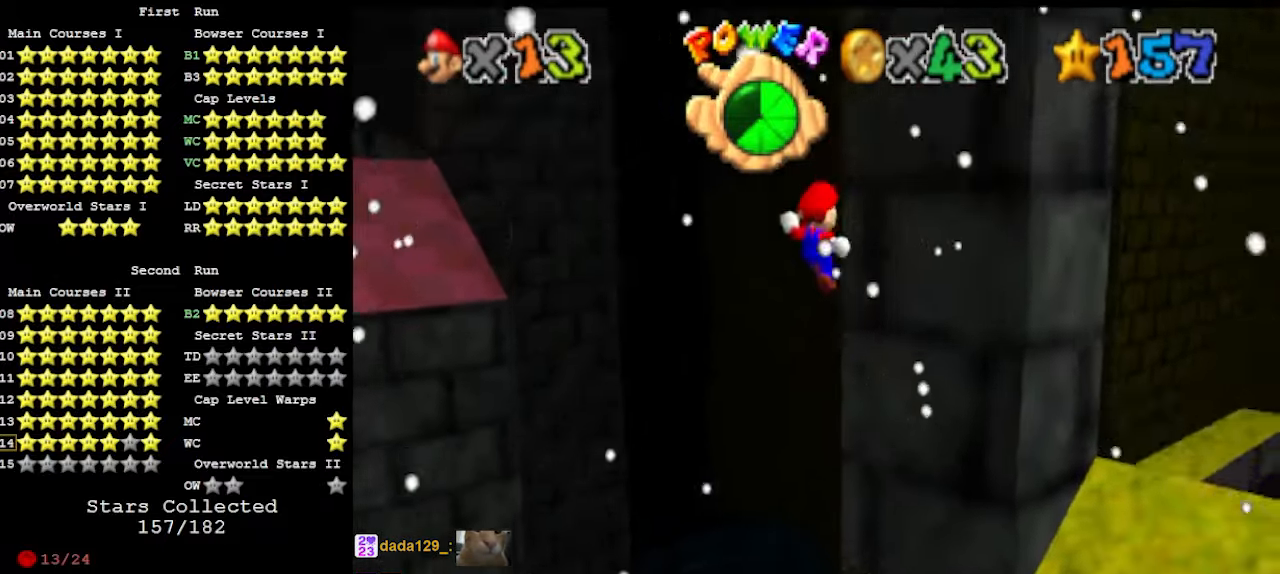
{"buttons": ["A", "C_RIGHT"], "left_stick": "up", "events": [[33, "C_RIGHT", "down"], [33, "left_stick", "up-right"], [133, "C_RIGHT", "up"], [333, "left_stick", "up"], [400, "A", "down"], [400, "C_RIGHT", "down"]]}
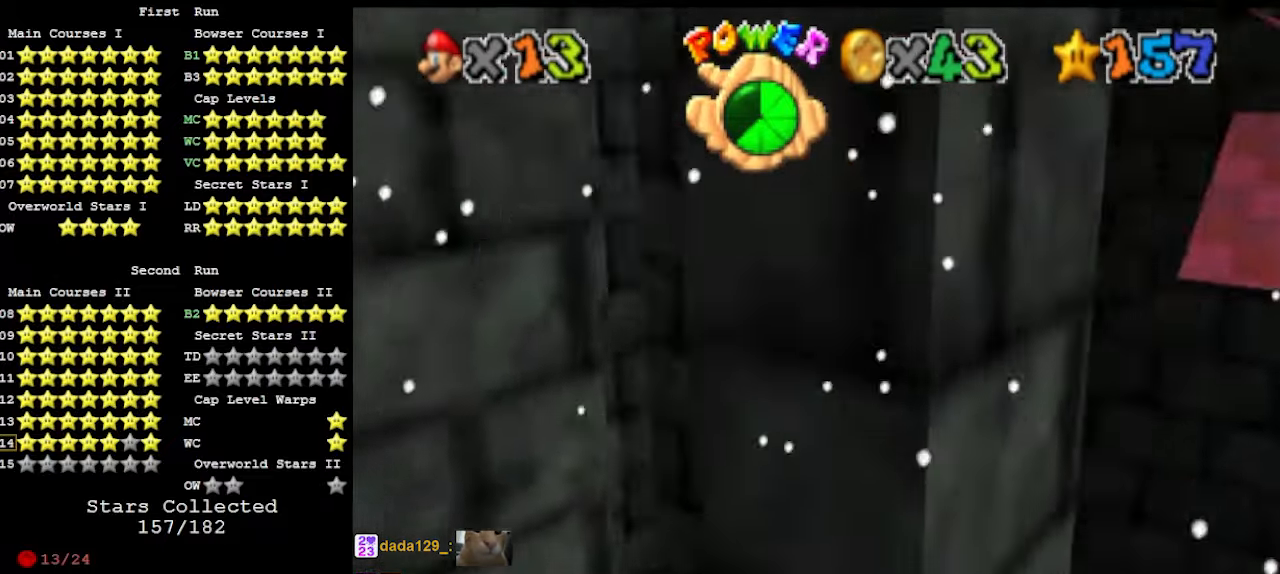
{"buttons": ["DPAD_DOWN"], "left_stick": "up", "events": [[300, "C_RIGHT", "up"], [333, "A", "up"], [500, "DPAD_DOWN", "down"]]}
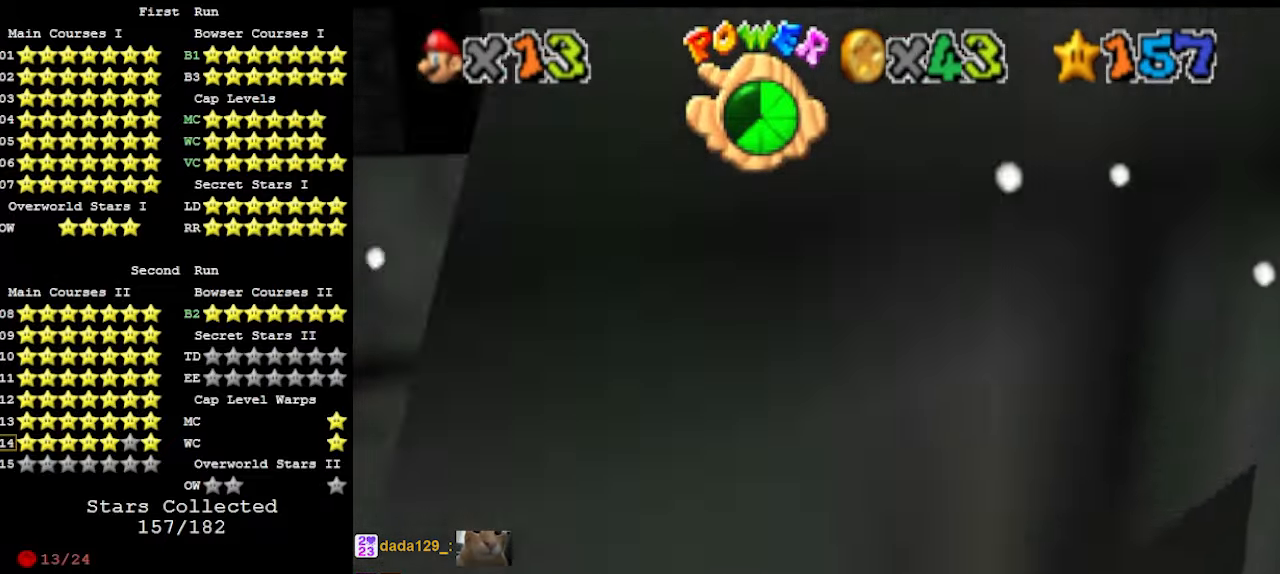
{"buttons": [], "left_stick": "up", "events": [[133, "DPAD_DOWN", "up"]]}
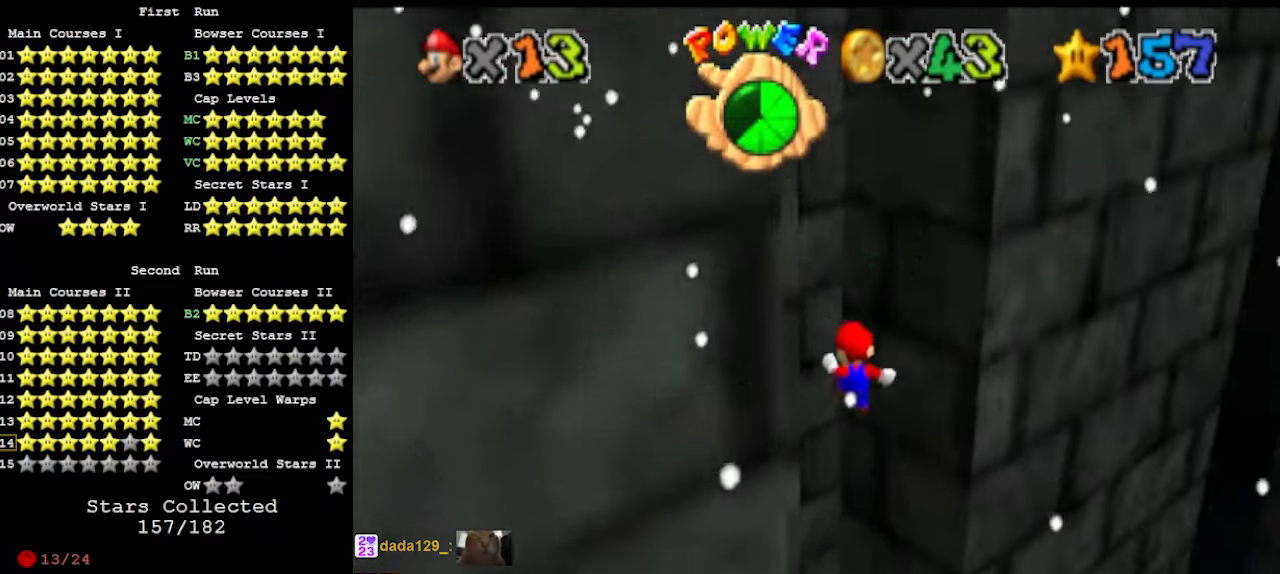
{"buttons": ["DPAD_DOWN"], "left_stick": "left", "events": [[67, "left_stick", "up-left"], [200, "C_LEFT", "down"], [233, "C_DOWN", "down"], [333, "C_LEFT", "up"], [367, "C_DOWN", "up"], [400, "left_stick", "left"], [433, "DPAD_DOWN", "down"]]}
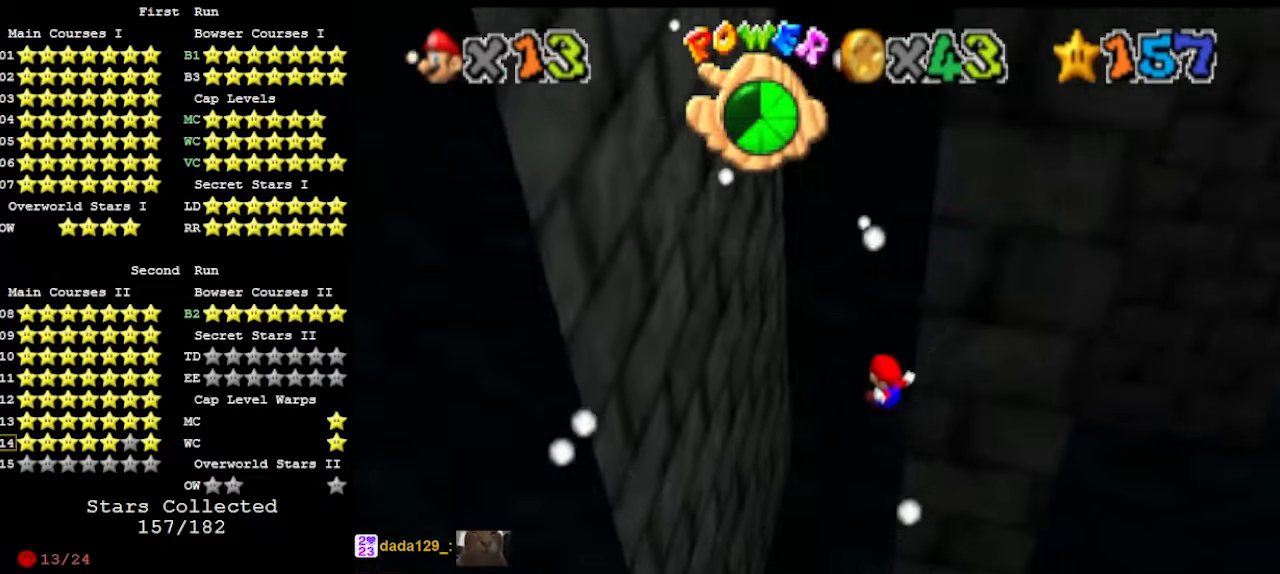
{"buttons": [], "left_stick": "left", "events": [[33, "DPAD_DOWN", "up"]]}
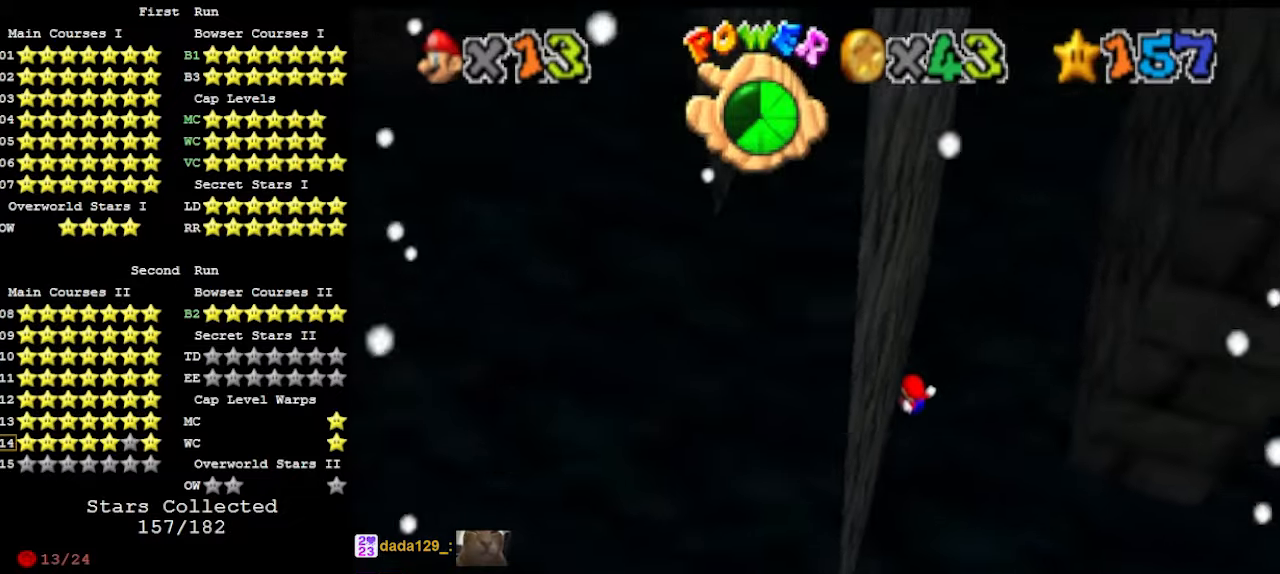
{"buttons": ["A"], "left_stick": "up-right", "events": [[167, "A", "down"], [167, "left_stick", "up-right"]]}
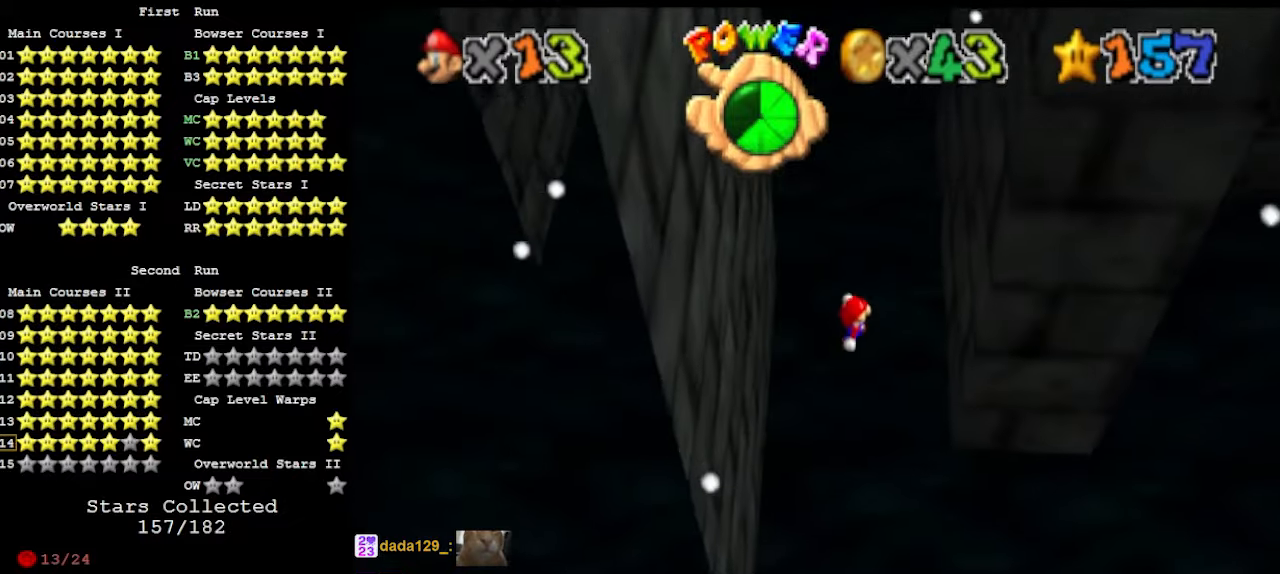
{"buttons": ["A"], "left_stick": "left", "events": [[33, "left_stick", "right"], [167, "A", "up"], [333, "left_stick", "down"], [367, "A", "down"], [433, "left_stick", "left"]]}
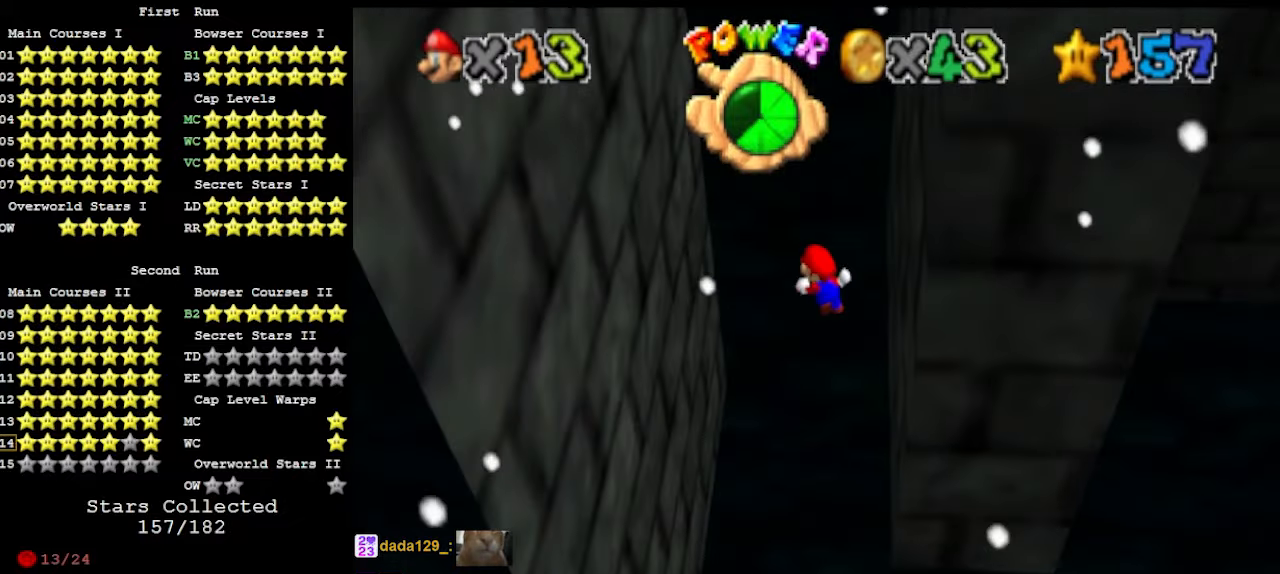
{"buttons": [], "left_stick": "down", "events": [[333, "A", "up"], [400, "left_stick", "down-left"], [500, "left_stick", "down"]]}
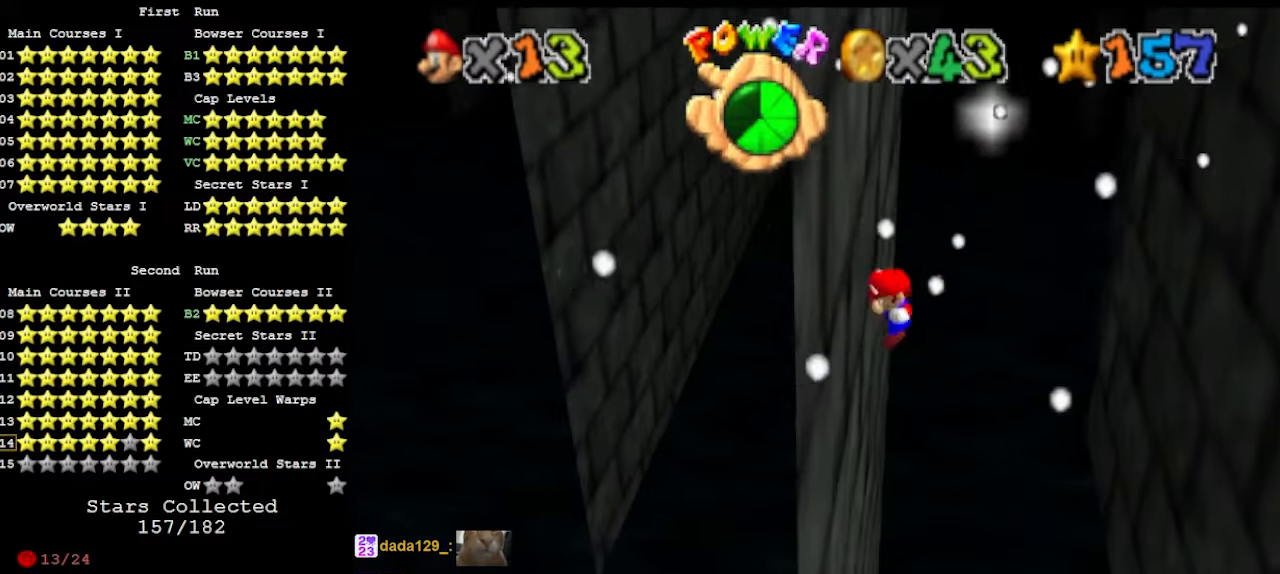
{"buttons": ["A"], "left_stick": "right", "events": [[33, "A", "down"], [33, "left_stick", "down-left"], [67, "left_stick", "right"]]}
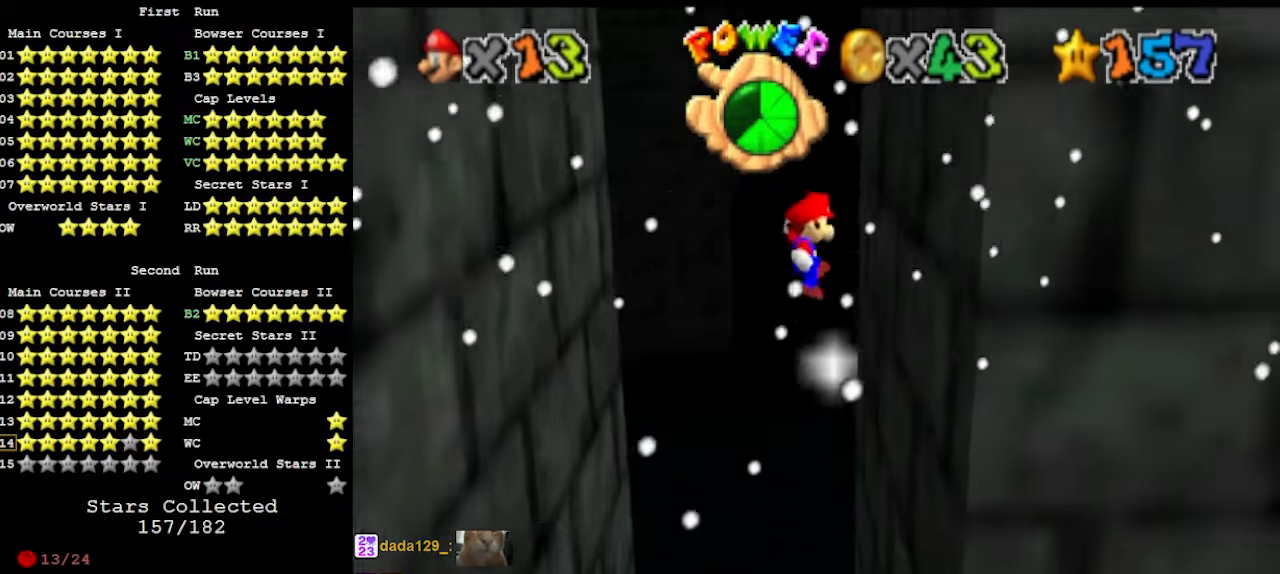
{"buttons": ["A"], "left_stick": "left", "events": [[33, "A", "up"], [200, "left_stick", "down-left"], [233, "A", "down"], [267, "left_stick", "left"]]}
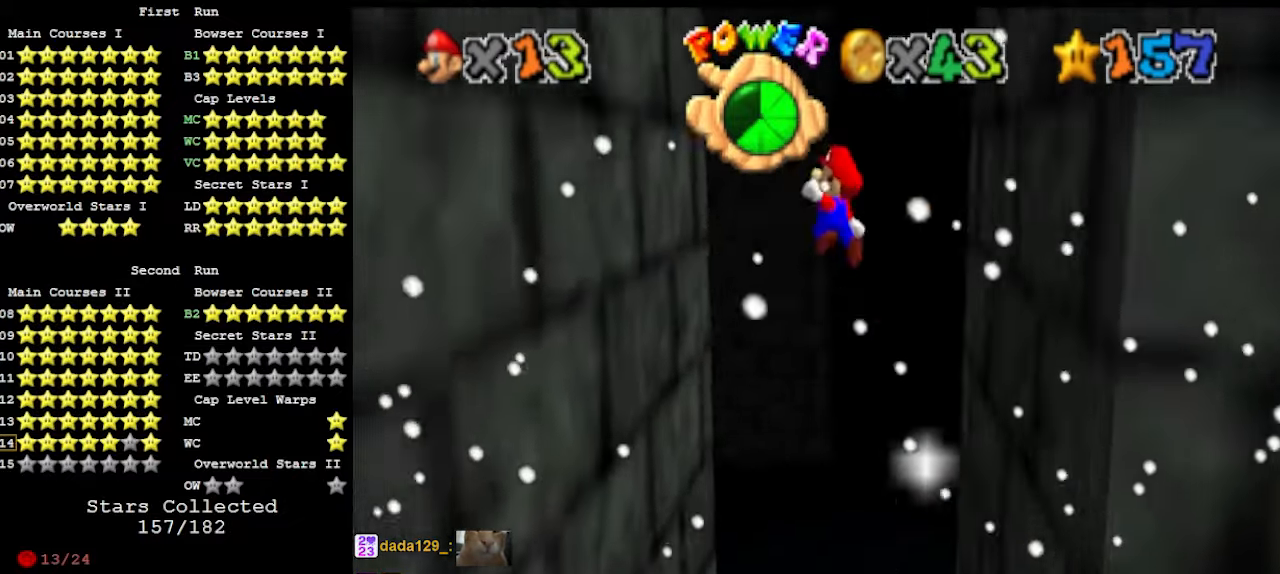
{"buttons": ["A", "C_LEFT"], "left_stick": "up-right", "events": [[200, "A", "up"], [400, "left_stick", "down-right"], [433, "A", "down"], [467, "C_LEFT", "down"], [500, "left_stick", "up-right"]]}
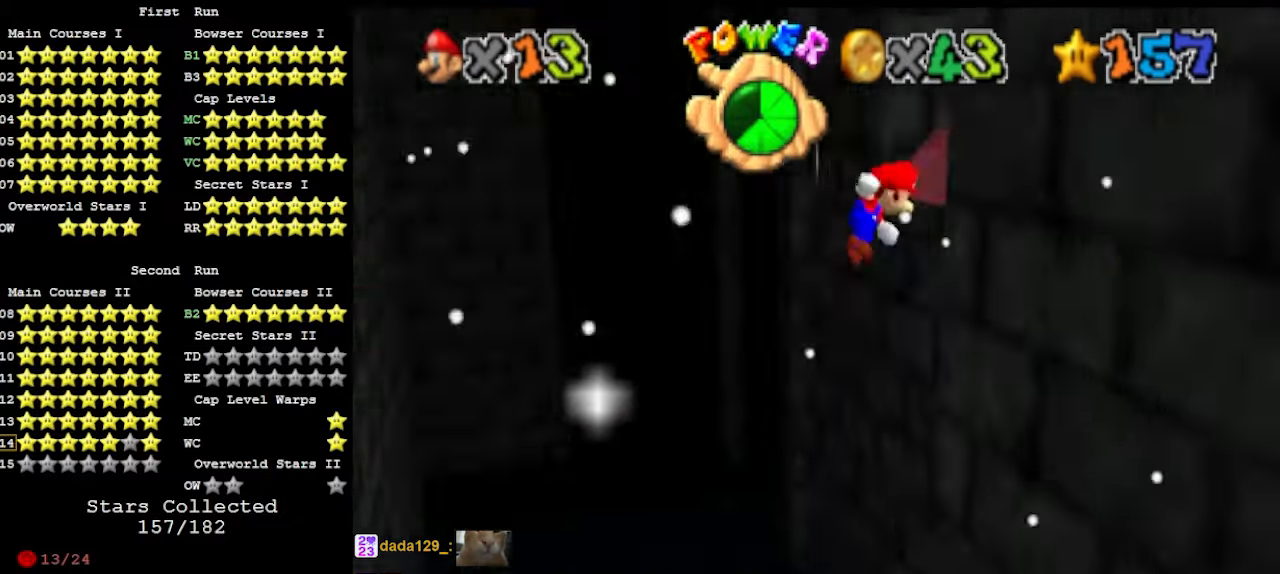
{"buttons": [], "left_stick": "up", "events": [[67, "C_LEFT", "up"], [167, "left_stick", "up"], [367, "A", "up"]]}
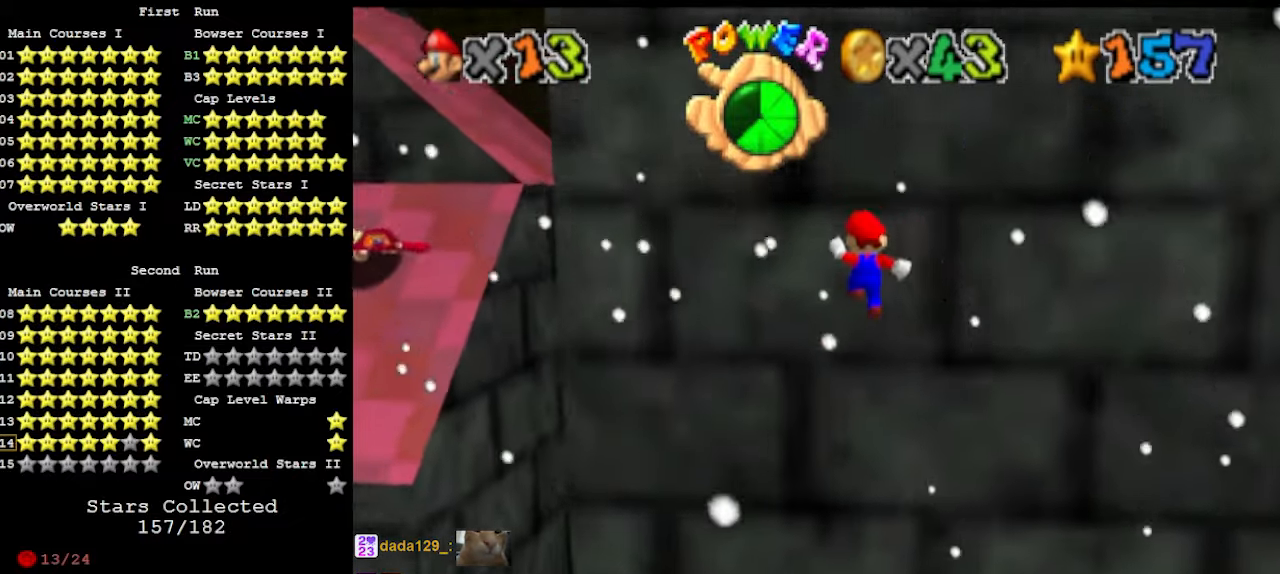
{"buttons": ["A"], "left_stick": "down", "events": [[67, "left_stick", "down"], [133, "A", "down"]]}
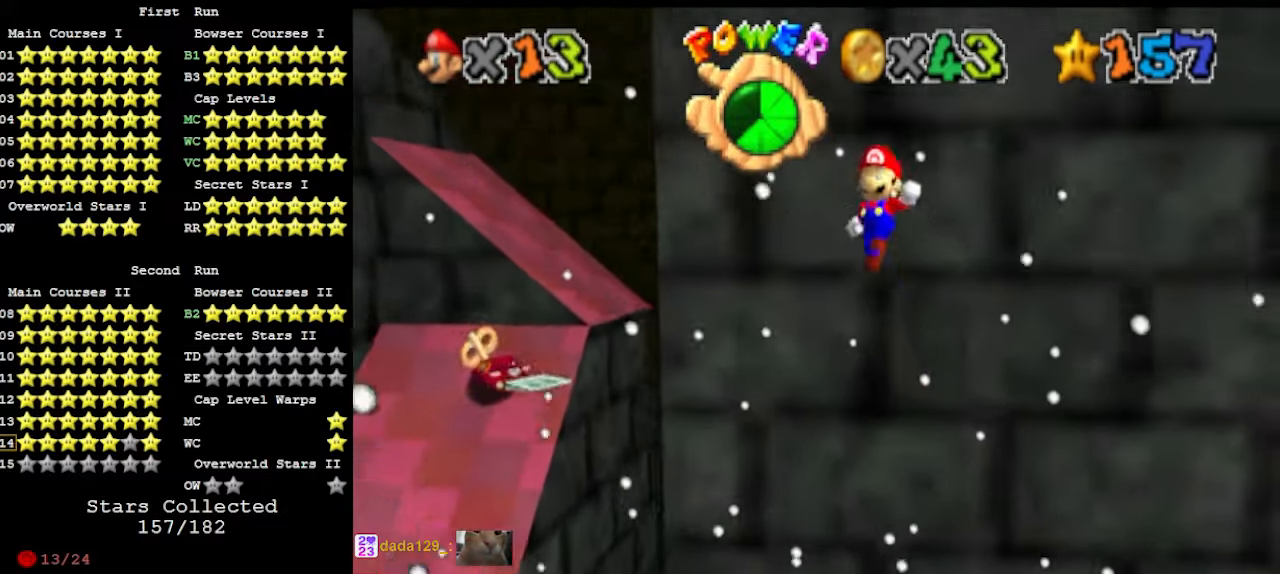
{"buttons": ["A"], "left_stick": "up-right", "events": [[200, "A", "up"], [333, "A", "down"], [333, "left_stick", "up-right"]]}
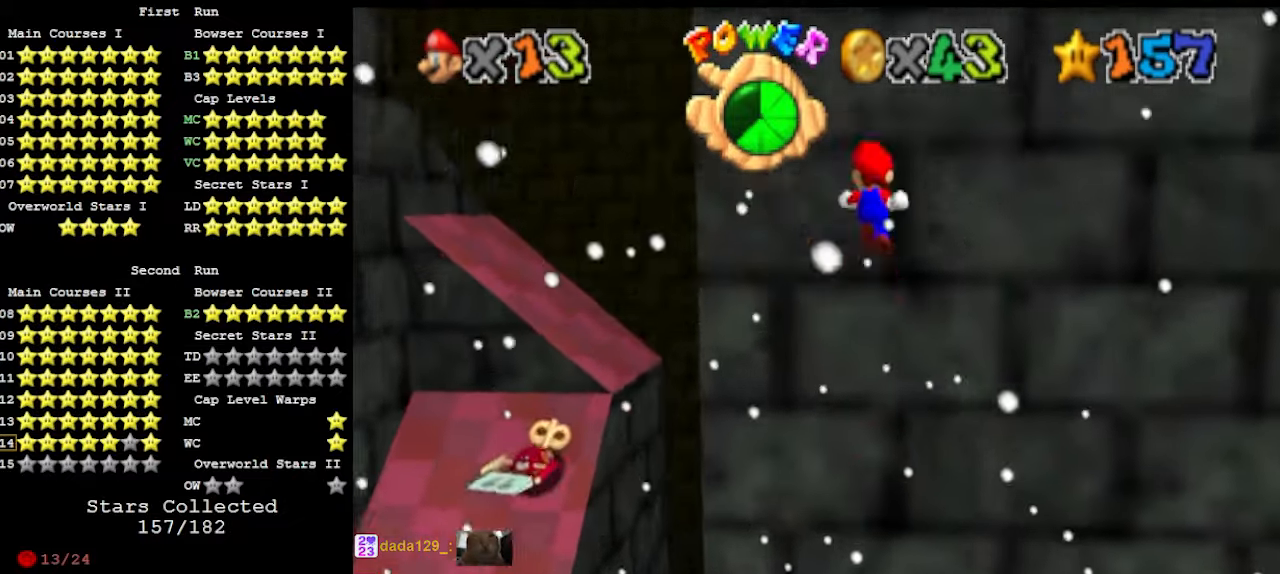
{"buttons": [], "left_stick": "up-right", "events": [[100, "A", "up"], [167, "DPAD_DOWN", "down"], [267, "DPAD_DOWN", "up"]]}
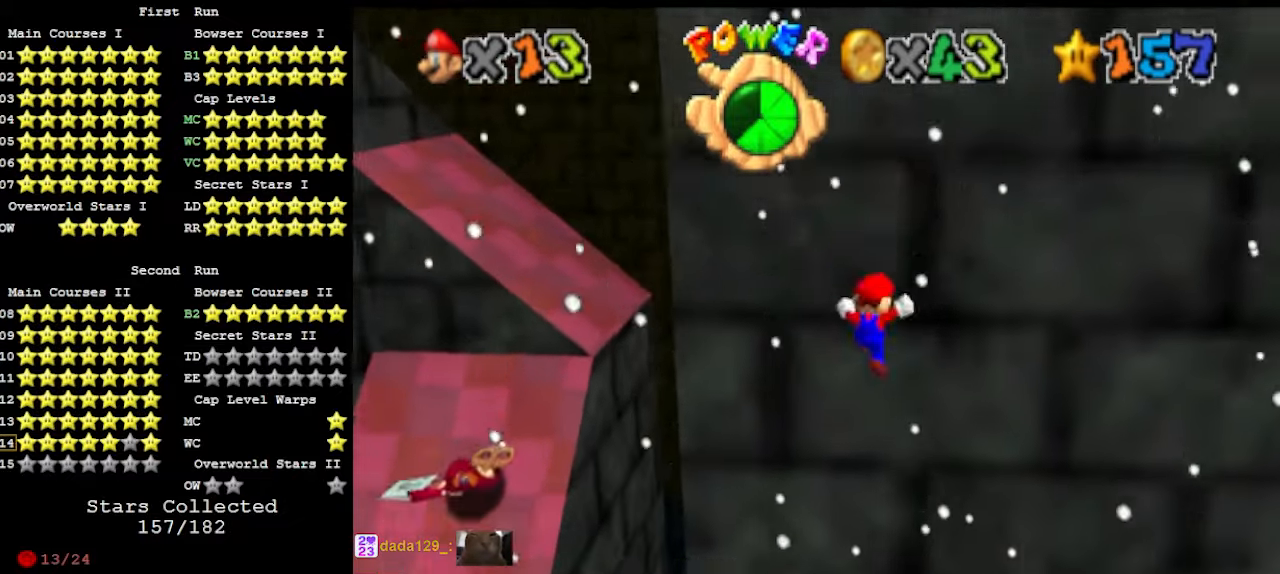
{"buttons": [], "left_stick": "down-right", "events": [[67, "left_stick", "down-right"], [100, "A", "down"], [267, "A", "up"], [367, "DPAD_DOWN", "down"], [433, "DPAD_DOWN", "up"]]}
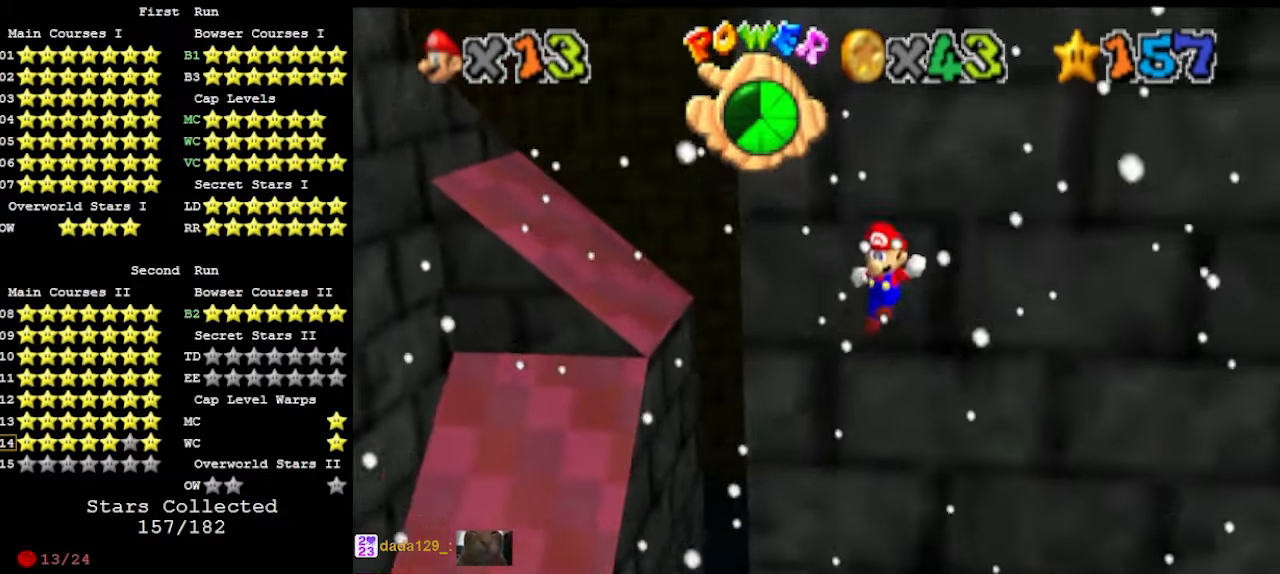
{"buttons": [], "left_stick": "up-right", "events": [[267, "left_stick", "up-right"], [300, "A", "down"], [433, "A", "up"]]}
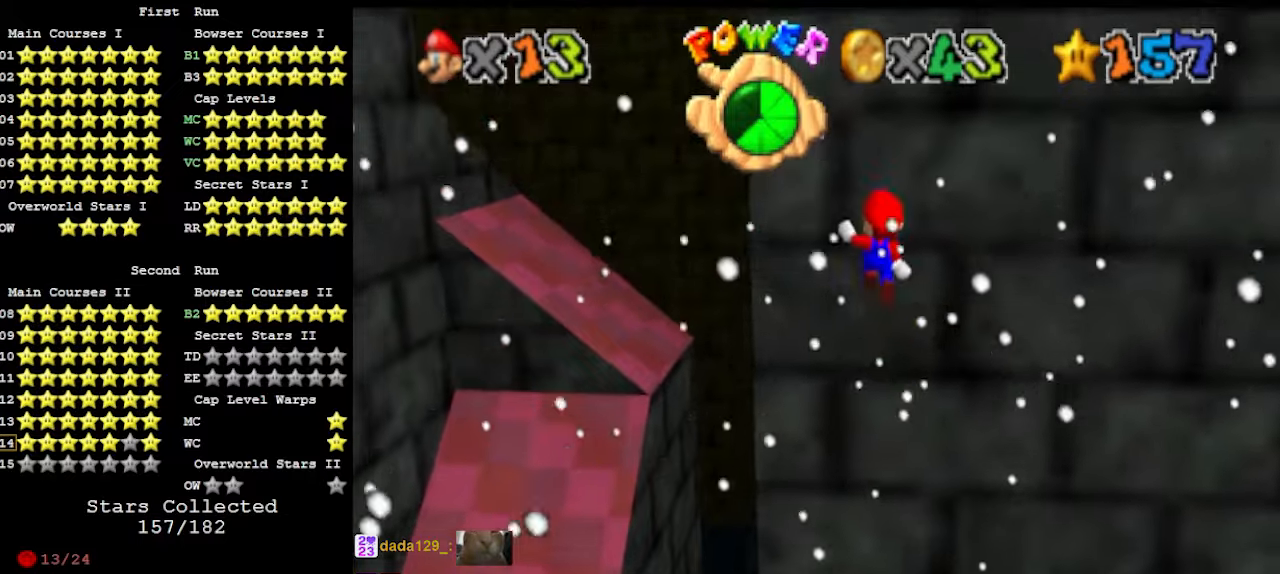
{"buttons": ["A"], "left_stick": "down", "events": [[33, "DPAD_DOWN", "down"], [133, "DPAD_DOWN", "up"], [467, "A", "down"], [467, "left_stick", "down"]]}
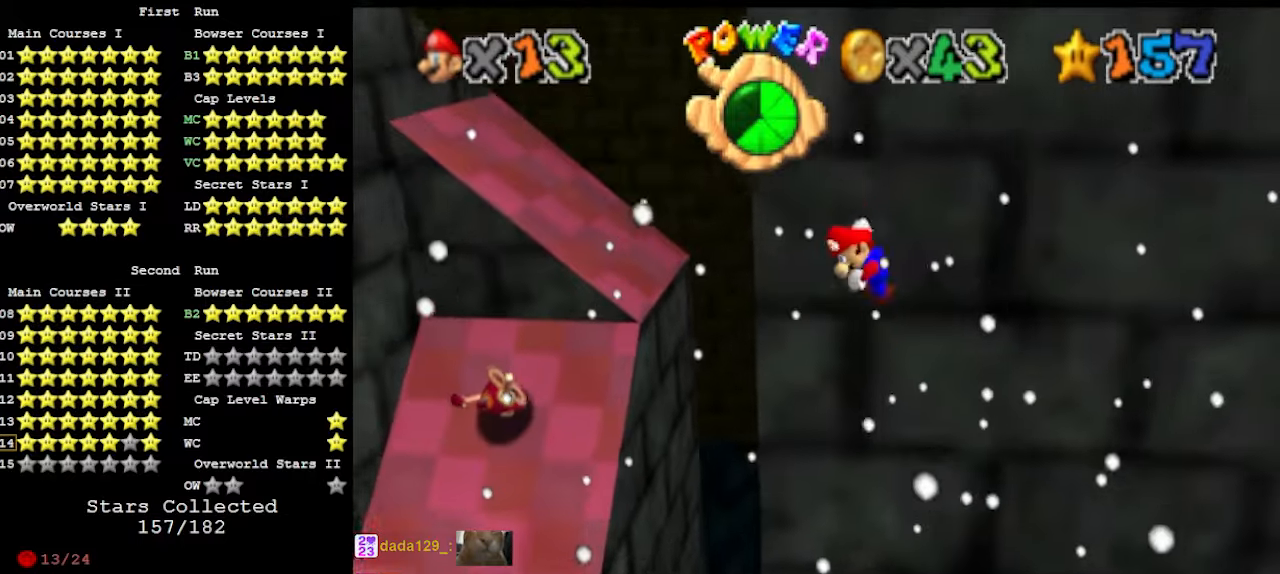
{"buttons": [], "left_stick": "down", "events": [[167, "A", "up"], [200, "left_stick", "down-right"], [300, "DPAD_DOWN", "down"], [367, "DPAD_DOWN", "up"], [433, "left_stick", "down"]]}
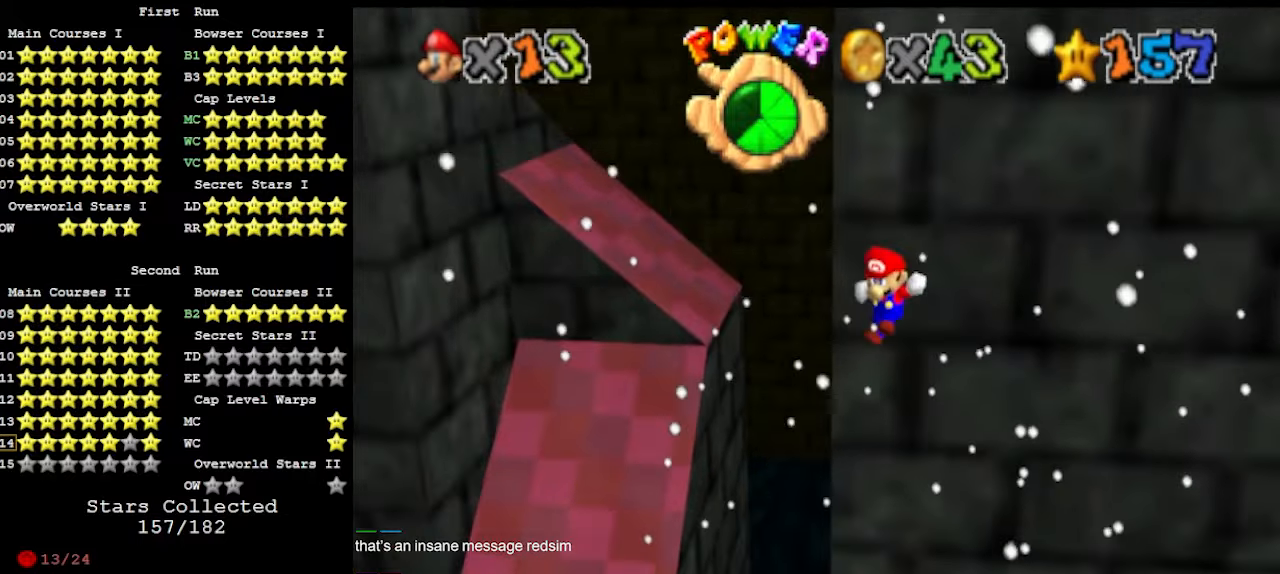
{"buttons": ["A"], "left_stick": "up-left", "events": [[167, "A", "down"], [167, "left_stick", "left"], [233, "left_stick", "up-left"]]}
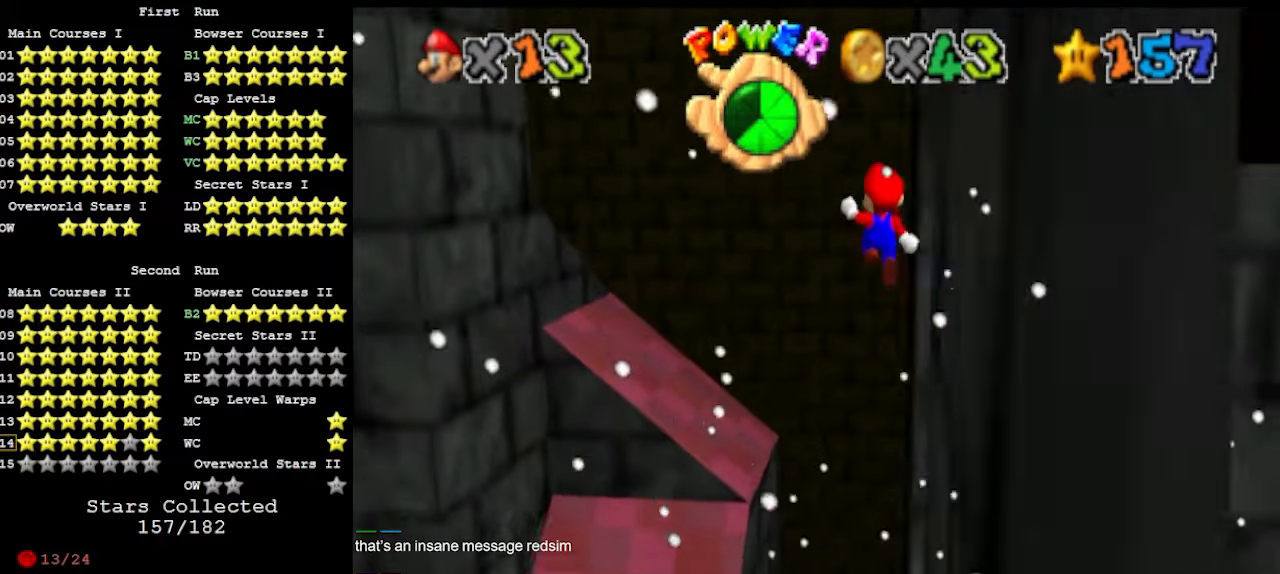
{"buttons": ["A"], "left_stick": "left", "events": [[433, "left_stick", "left"]]}